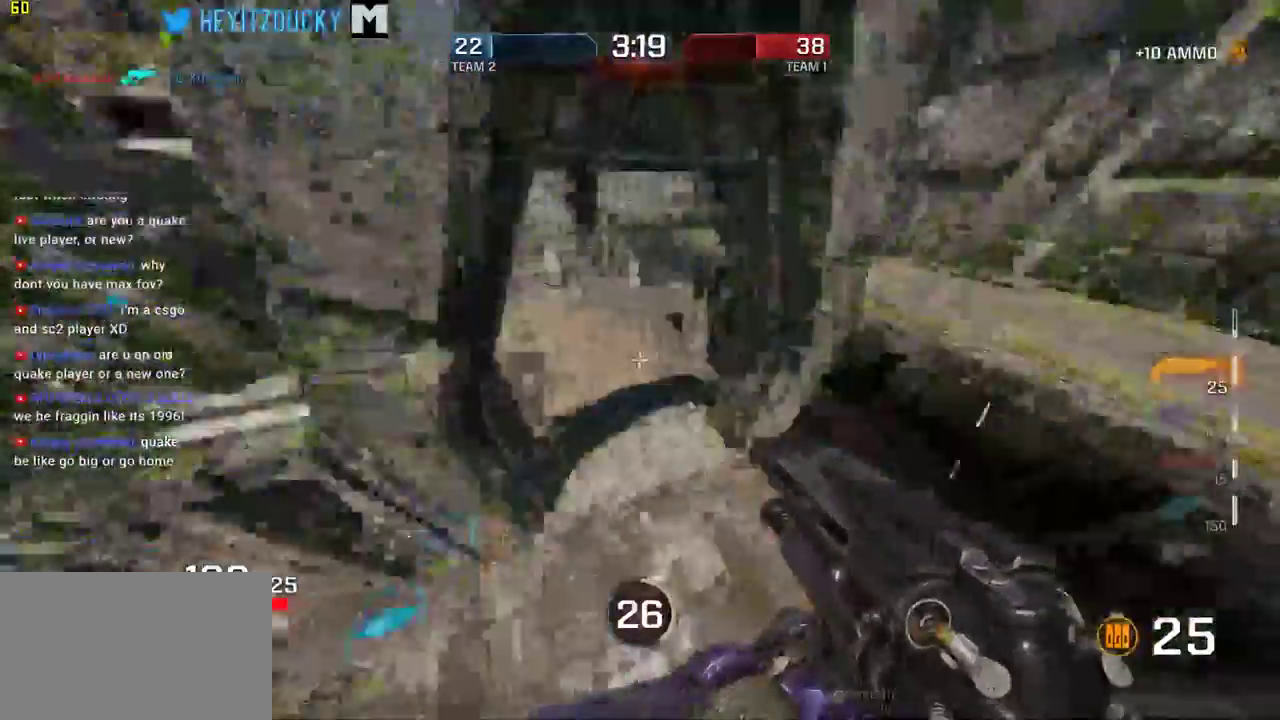
Gameplay with keyboard and mouse; each line is a JSON object with the keys and mouse buttons held at the frame after it. "events" lists presses ("down") and releases ("up") of "1", "2", "3", "4", "5", "a", "alt", "c", "ctrl", "d", "e", "f", "q", "r", "s", "shift", "space", "tab", "v", "w", "x", "z", "mouse_left", "mouse_middle", "mouse_right", "mouse_wheel_up" and "mouse_wheel_down" between this image and that frame as [ms after this image, input, new state], when the widget could be followed in between. "mouse_left", "mouse_middle", "mouse_right", "mouse_wheel_up", "mouse_wheel_down" = the "left", "middle", "right", "wheel_up", "wheel_down" buttons of the "mouse" list. No other keys are recorded. Mouse movement is not recorded.
{"keys": ["w"], "mouse": []}
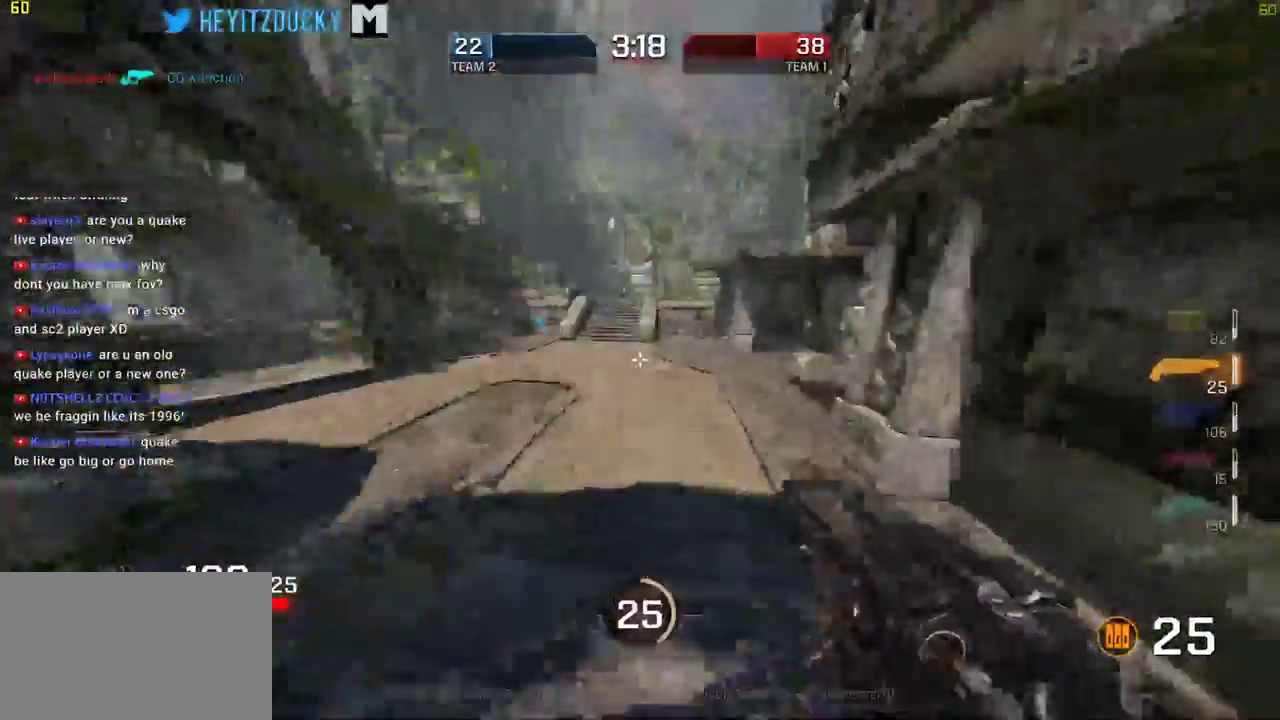
{"keys": ["a", "space", "w"], "mouse": []}
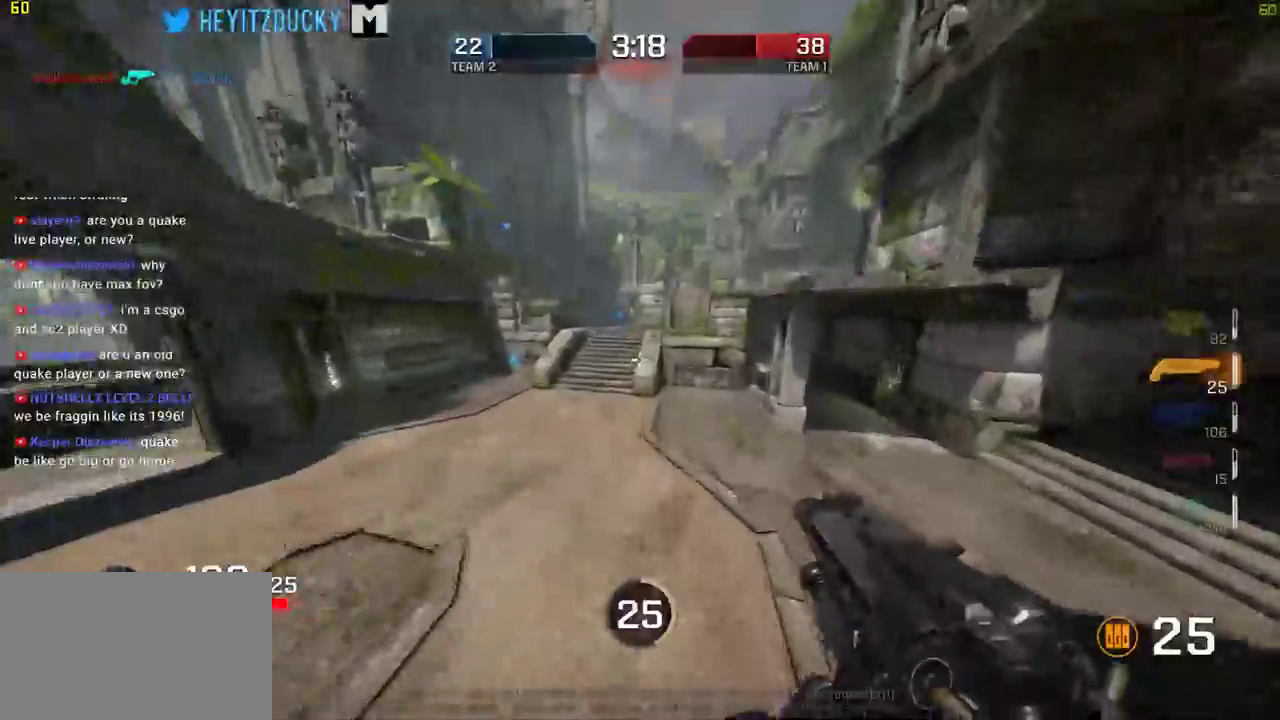
{"keys": ["a", "space", "w"], "mouse": [], "events": []}
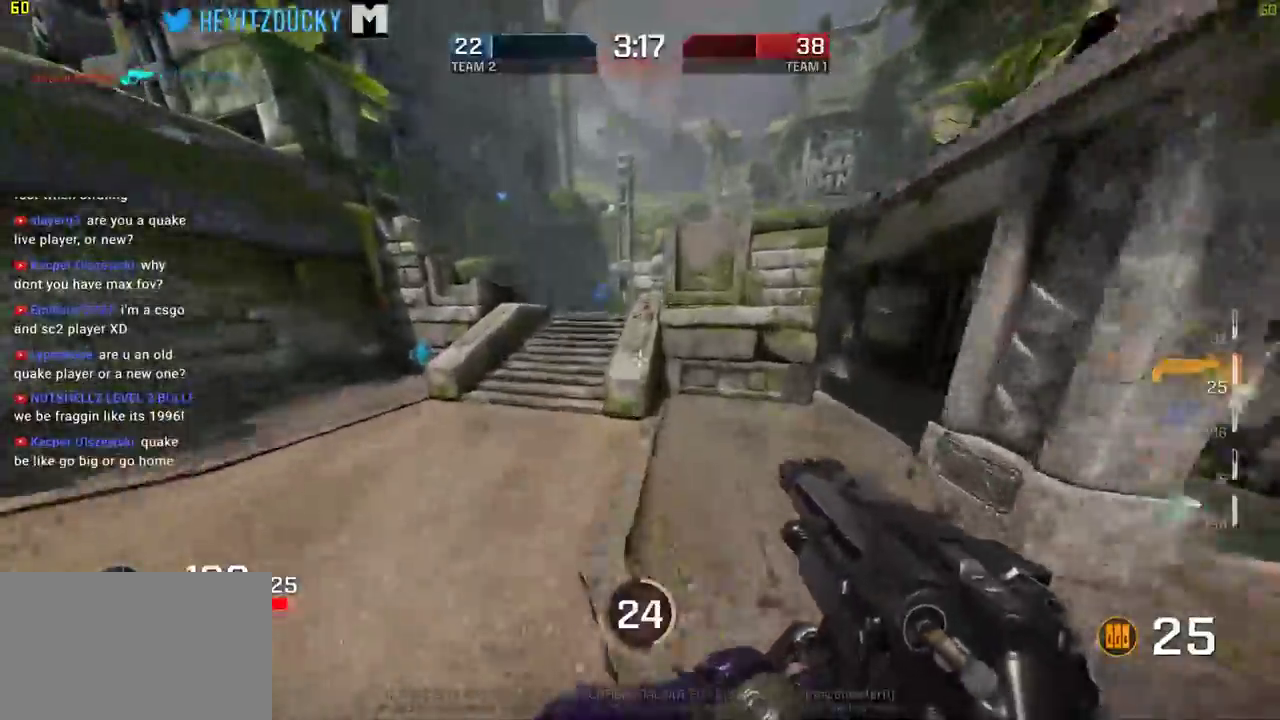
{"keys": ["a", "space", "w"], "mouse": [], "events": []}
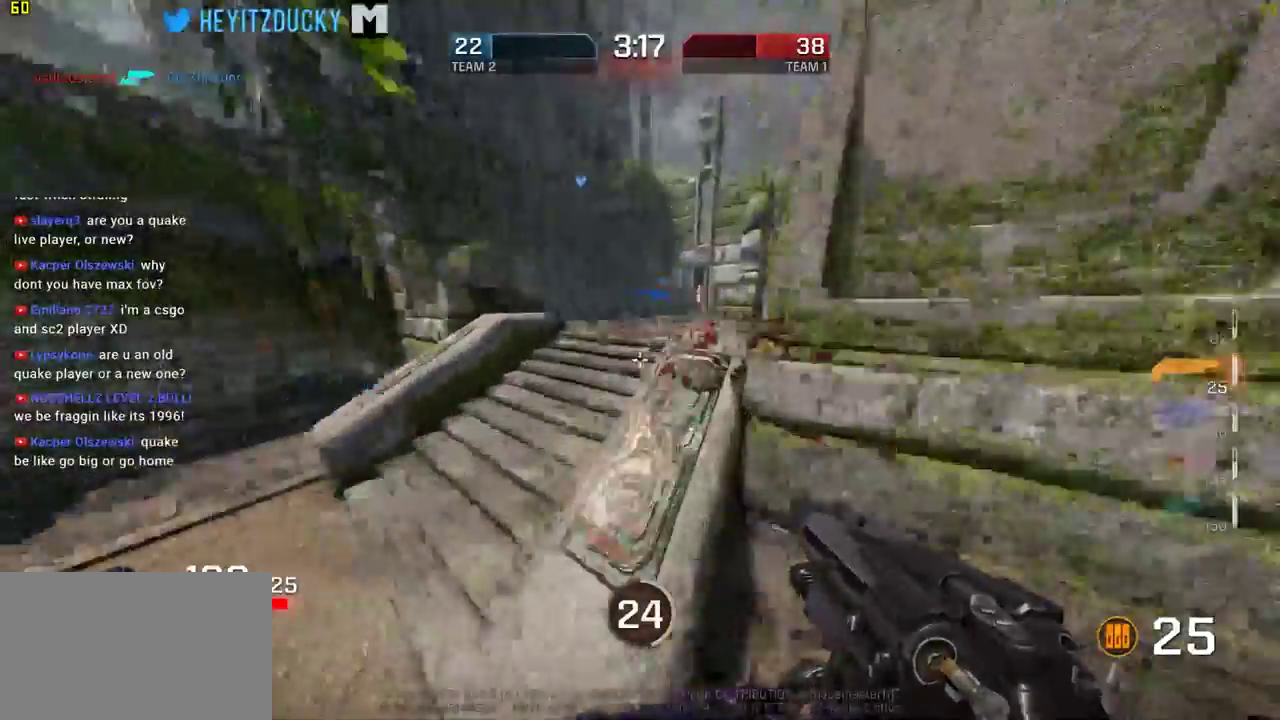
{"keys": ["d", "w"], "mouse": [], "events": [[17, "space", "up"], [200, "d", "down"], [267, "a", "up"]]}
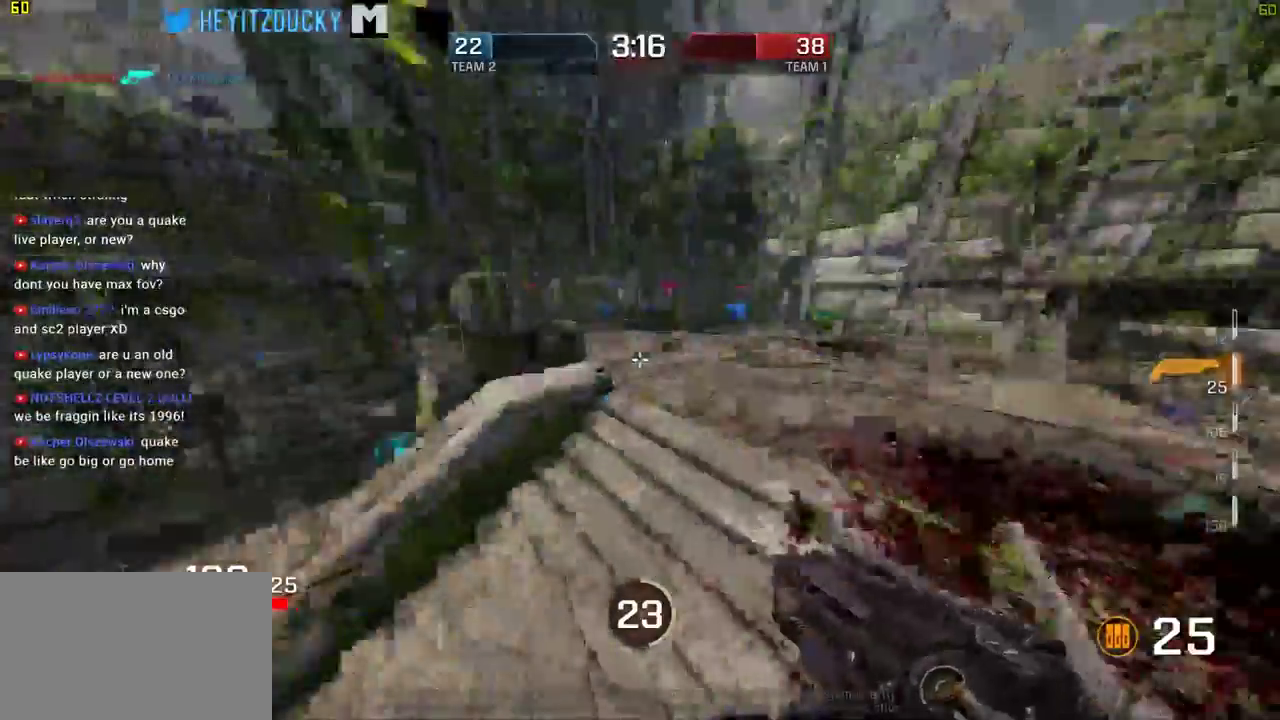
{"keys": ["a", "w"], "mouse": []}
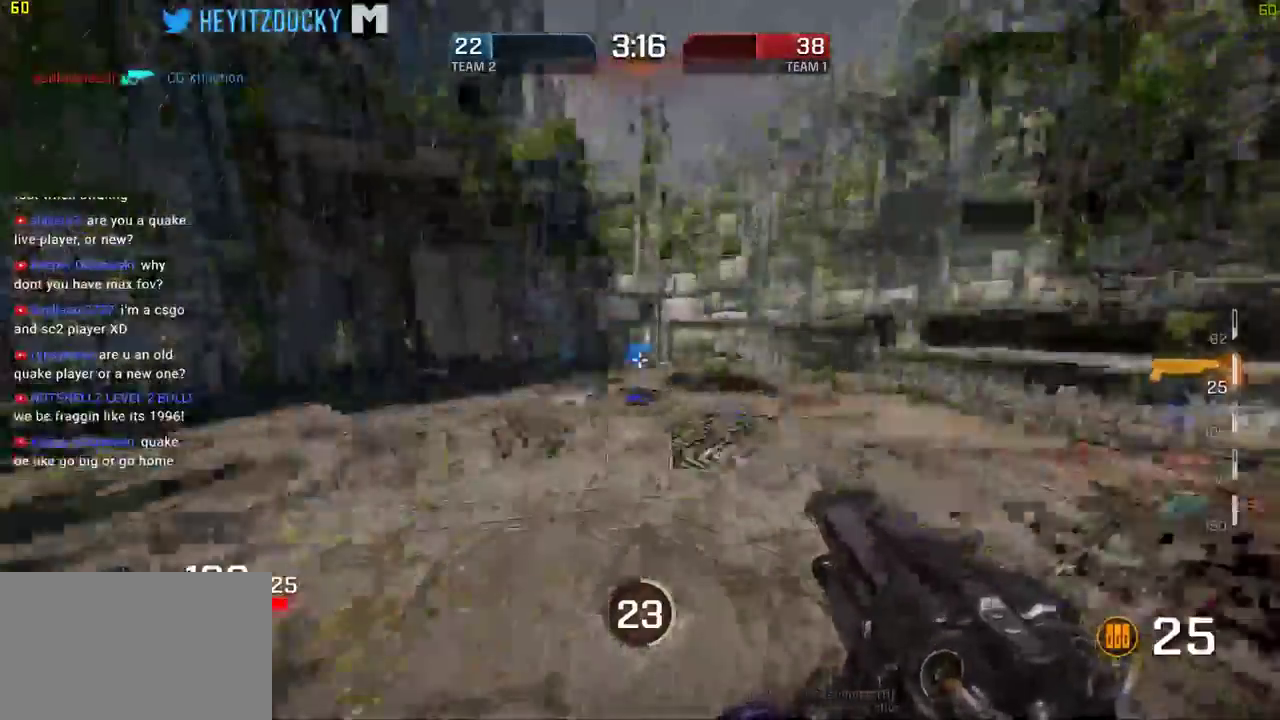
{"keys": ["a", "space", "w"], "mouse": [], "events": [[100, "space", "down"]]}
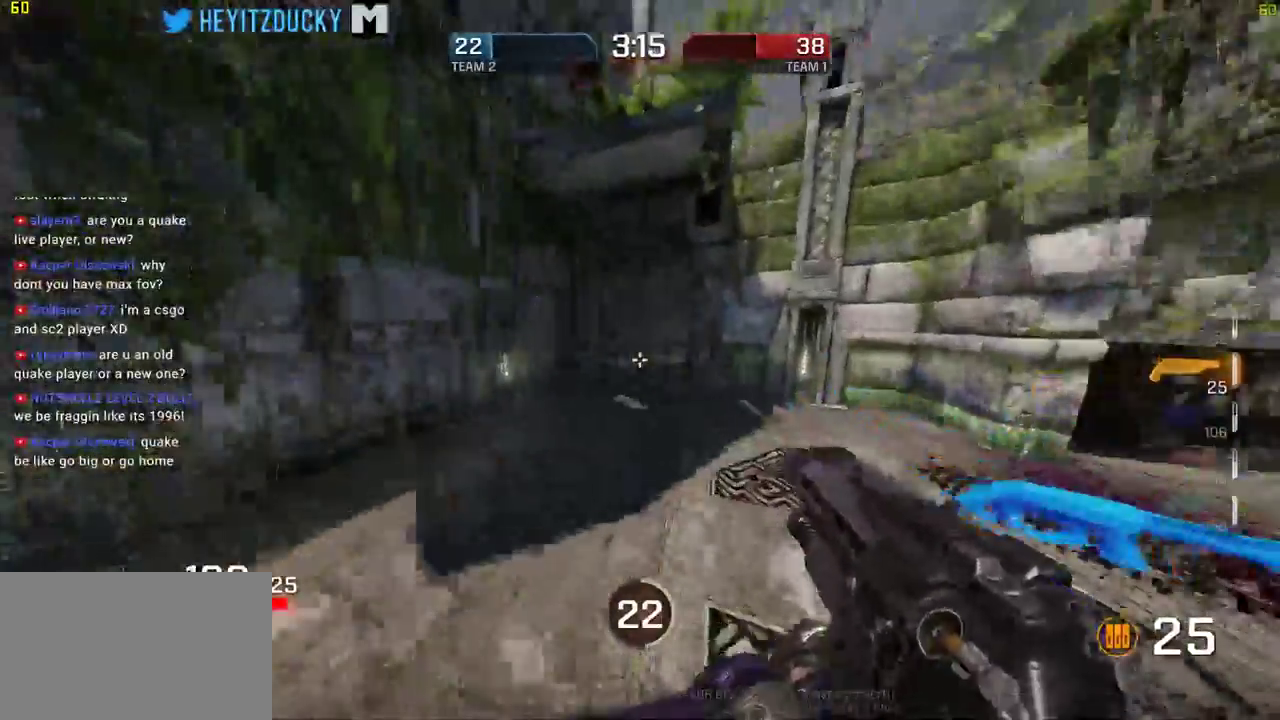
{"keys": ["d", "w"], "mouse": [], "events": [[117, "a", "up"], [117, "d", "down"], [450, "space", "up"]]}
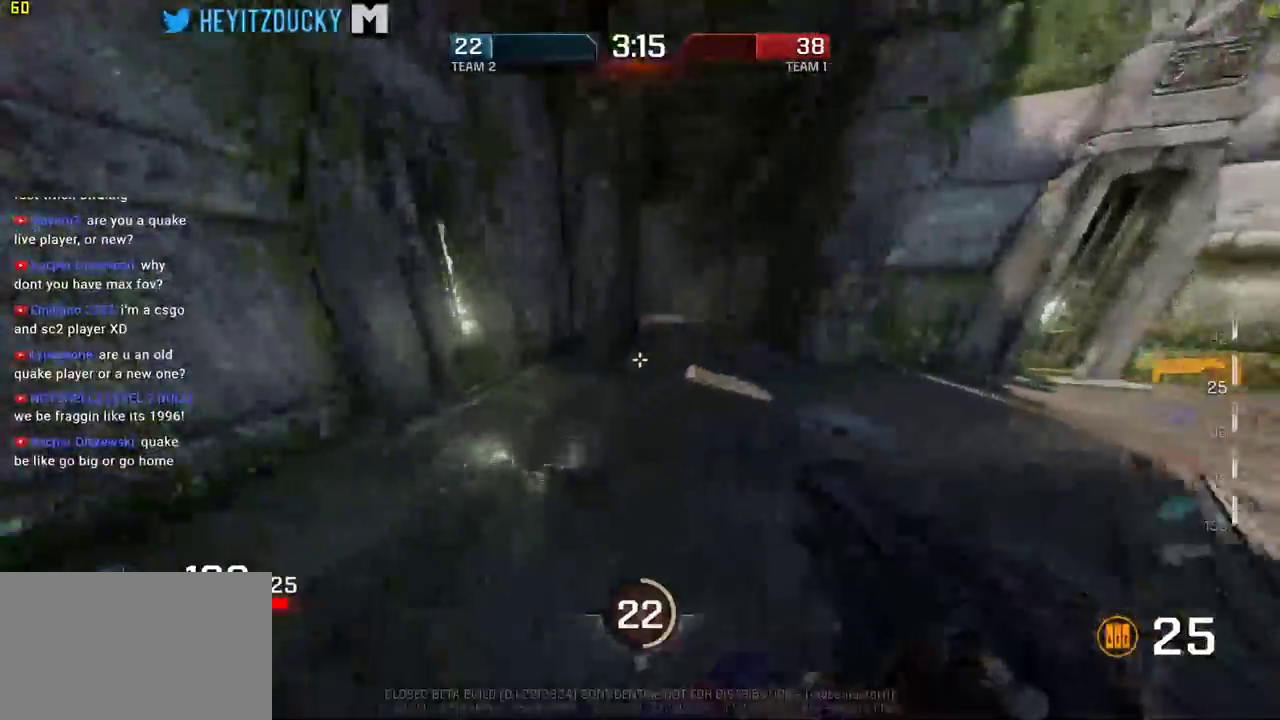
{"keys": ["a", "space", "w"], "mouse": [], "events": [[317, "space", "down"], [417, "a", "down"], [417, "d", "up"]]}
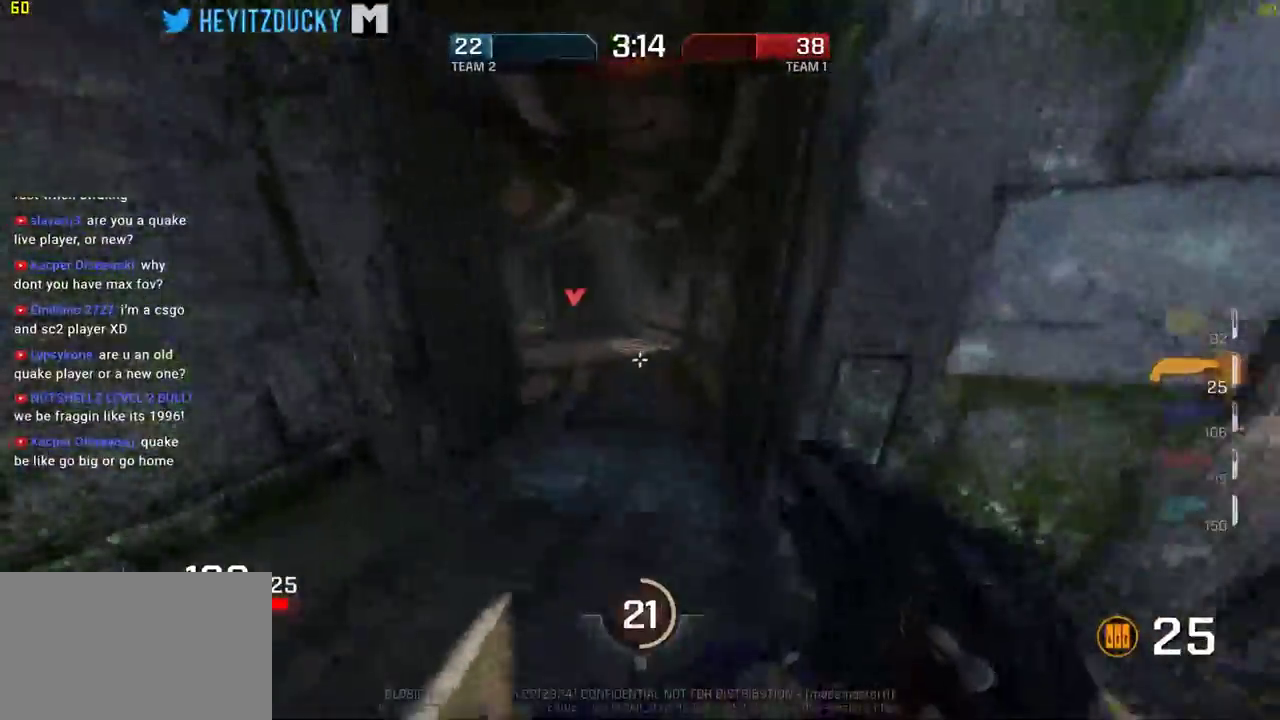
{"keys": ["a"], "mouse": [], "events": [[100, "space", "up"], [384, "w", "up"]]}
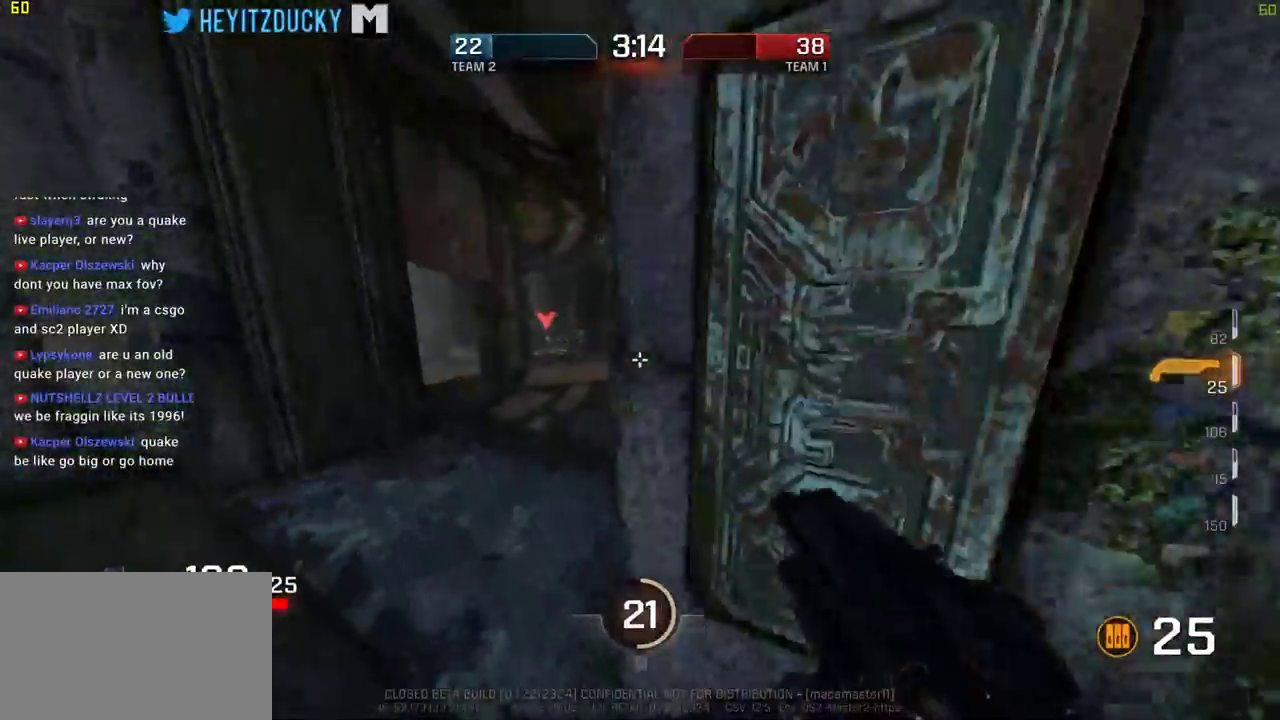
{"keys": ["a"], "mouse": ["left"], "events": [[400, "mouse_left", "down"]]}
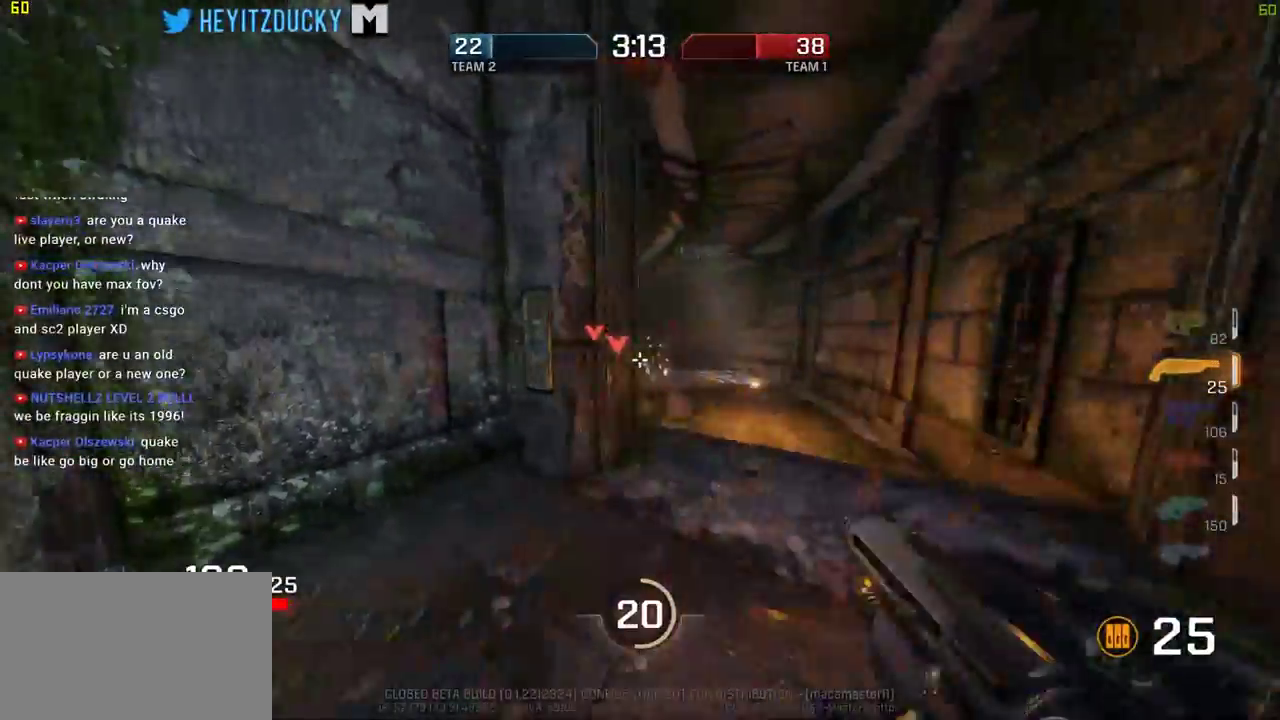
{"keys": ["d", "s"], "mouse": [], "events": [[34, "mouse_left", "up"], [234, "s", "down"], [417, "a", "up"], [467, "d", "down"]]}
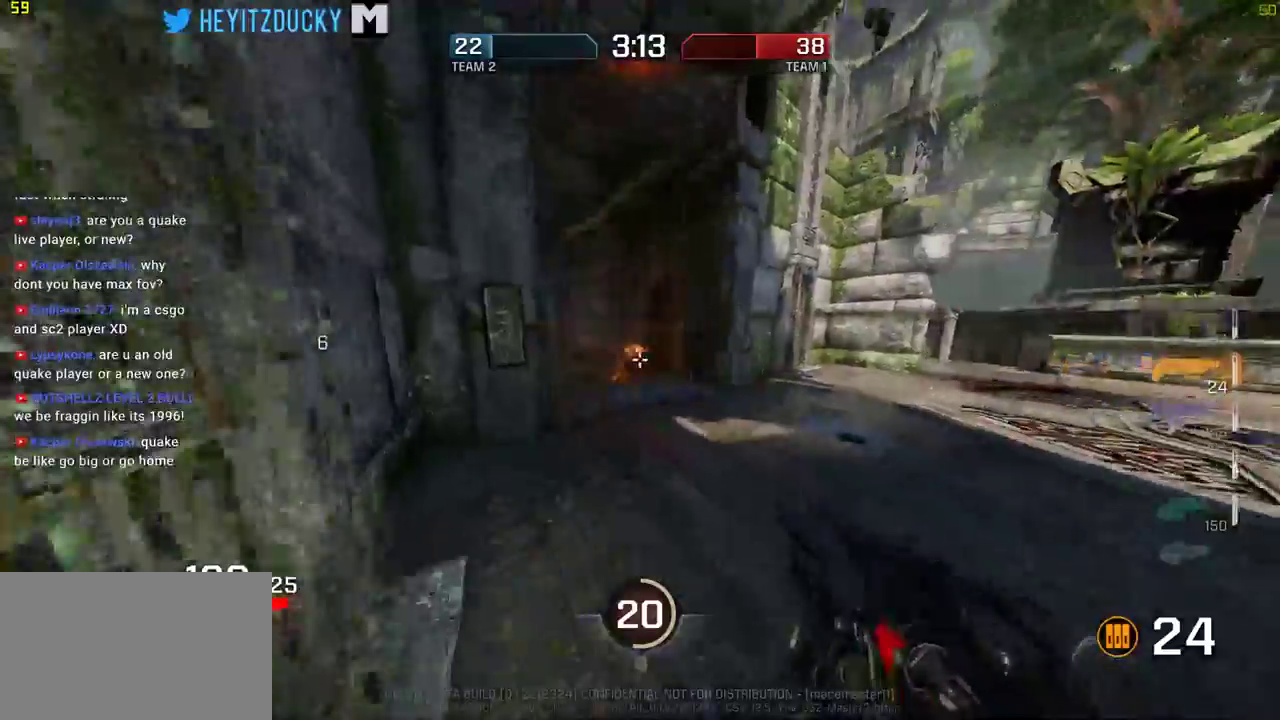
{"keys": ["d"], "mouse": [], "events": [[250, "mouse_wheel_down", "down"], [250, "s", "up"], [284, "mouse_wheel_down", "up"], [434, "mouse_wheel_down", "down"], [484, "mouse_wheel_down", "up"]]}
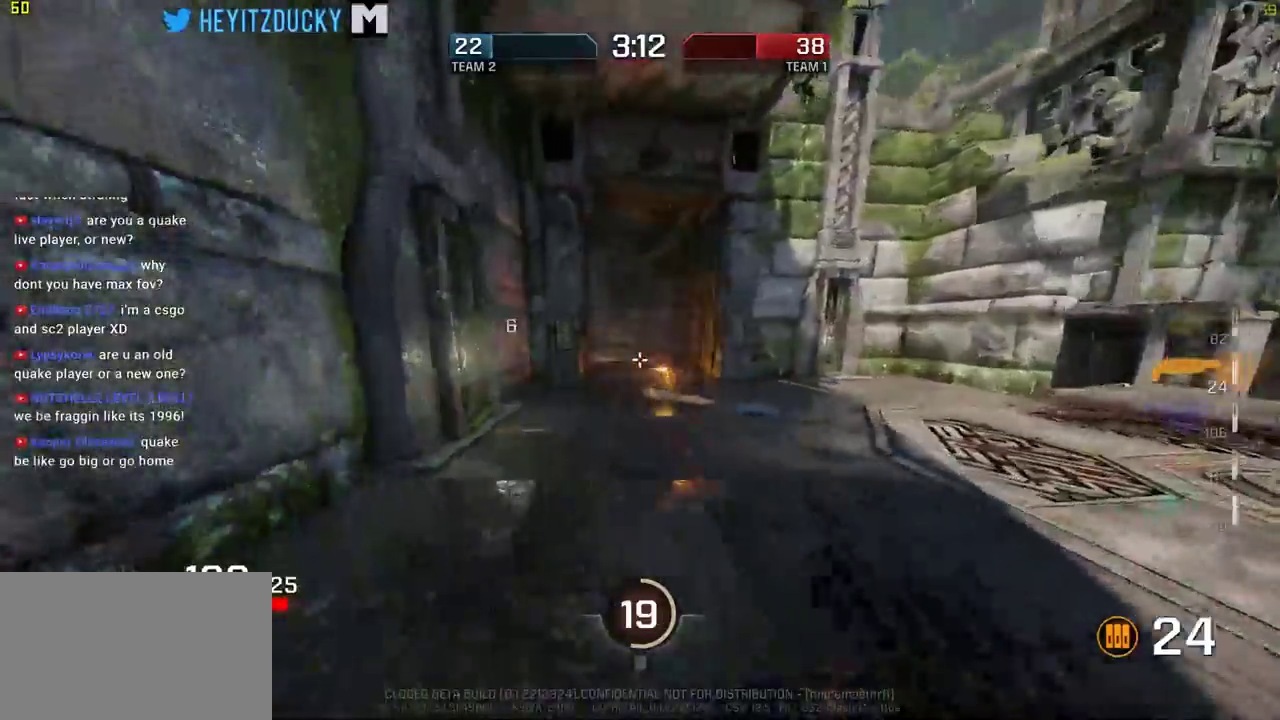
{"keys": ["d"], "mouse": [], "events": [[67, "w", "down"], [167, "w", "up"], [217, "space", "down"], [400, "space", "up"]]}
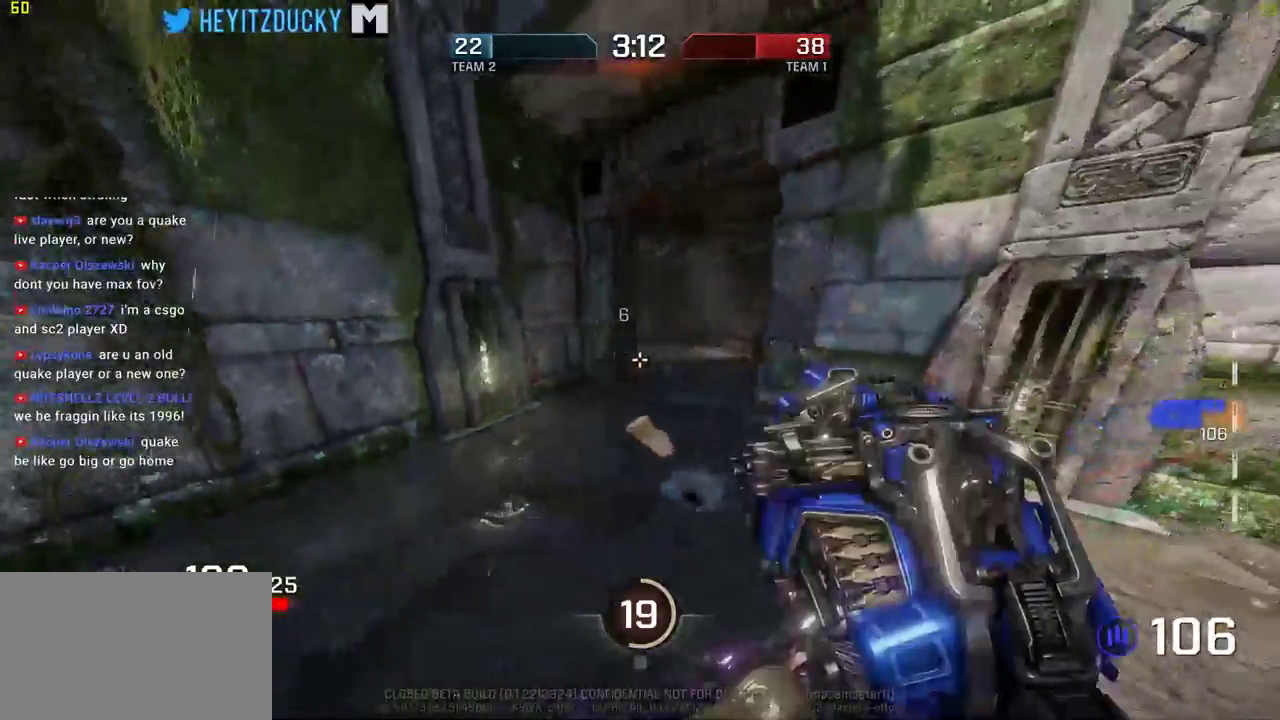
{"keys": ["d"], "mouse": [], "events": [[267, "mouse_left", "down"], [367, "mouse_left", "up"]]}
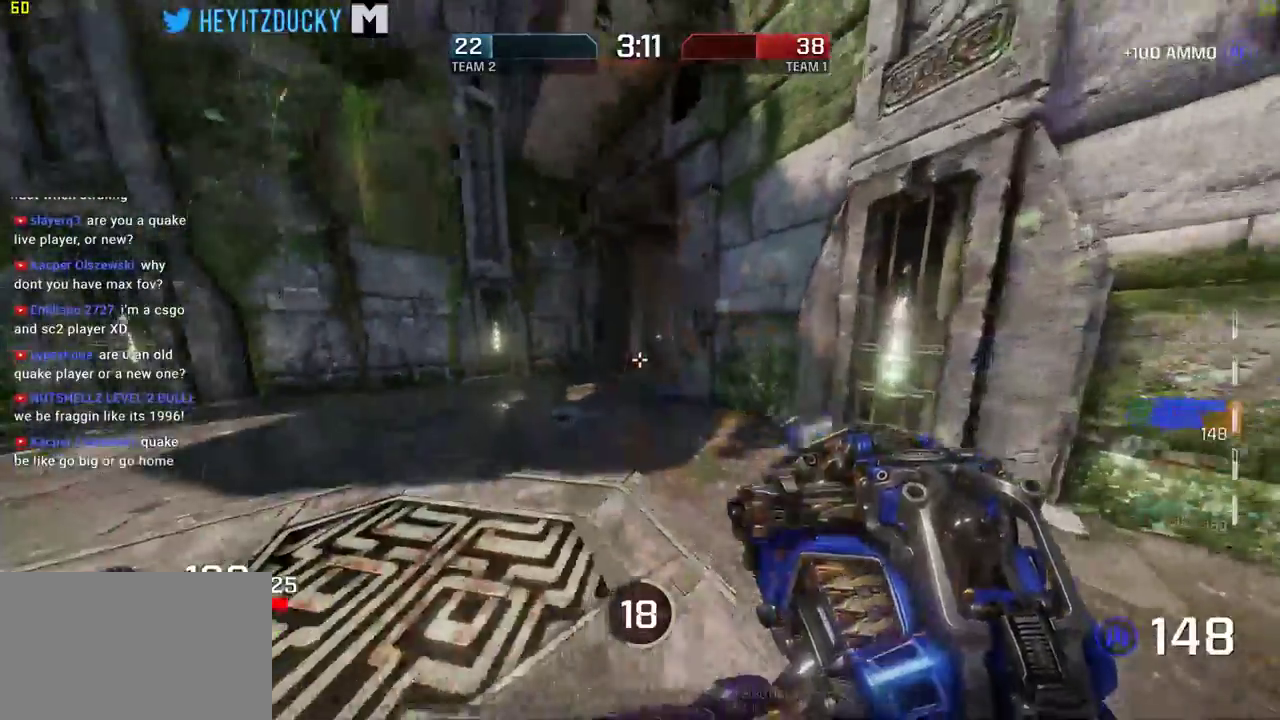
{"keys": ["a", "w"], "mouse": [], "events": [[150, "mouse_wheel_down", "down"], [200, "mouse_wheel_down", "up"], [434, "a", "down"], [467, "w", "down"], [484, "d", "up"]]}